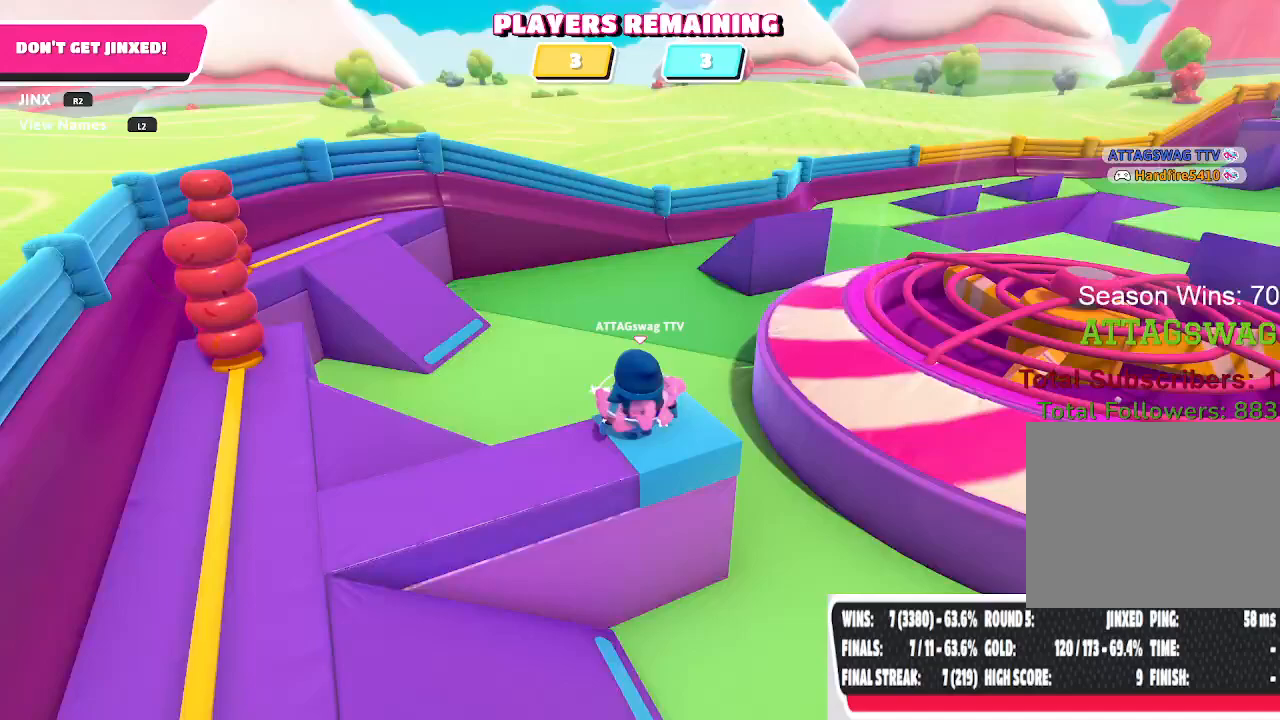
Gameplay with a controller (PlayStation layout); each line is a JSON object with the inputs held at the frame after it. "events" lists button and stick changes between this image and that frame as [ms after this image, input, new state], when the widget could be followed in between.
{"buttons": [], "left_stick": "center", "right_stick": "center", "events": [[83, "right_stick", "right"], [233, "right_stick", "center"]]}
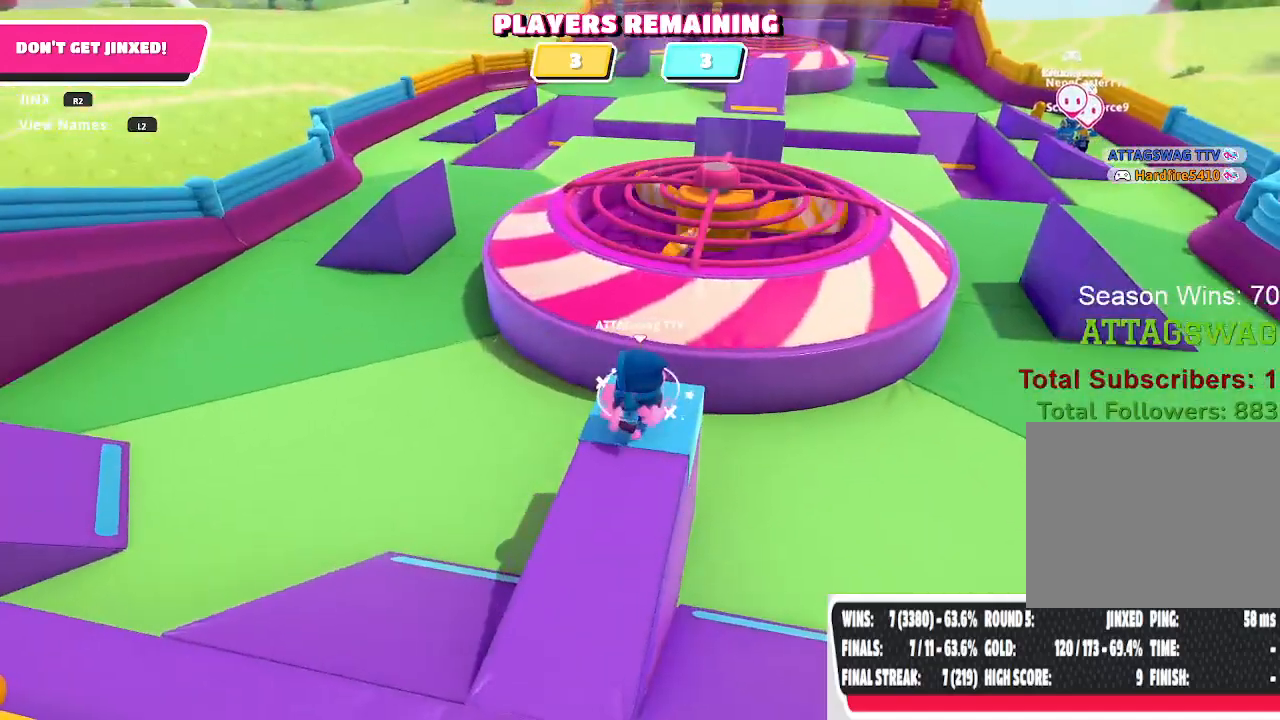
{"buttons": [], "left_stick": "center", "right_stick": "center", "events": []}
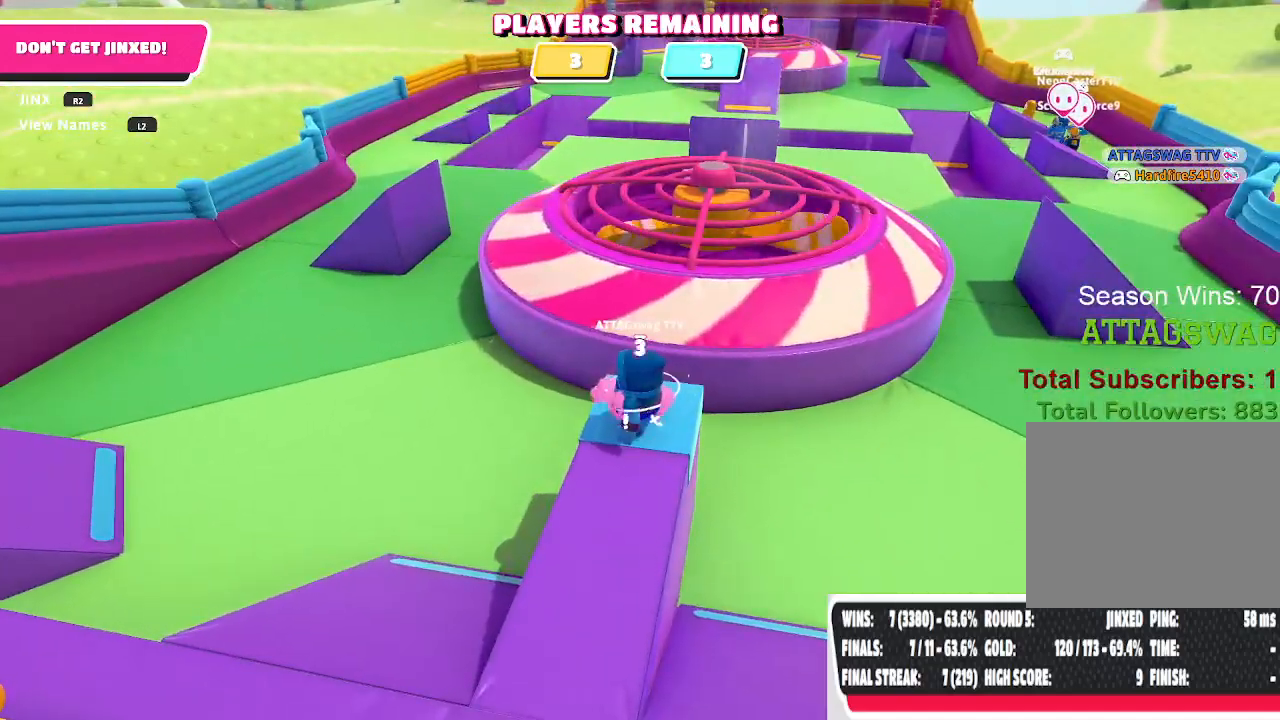
{"buttons": [], "left_stick": "center", "right_stick": "down", "events": [[500, "right_stick", "down"]]}
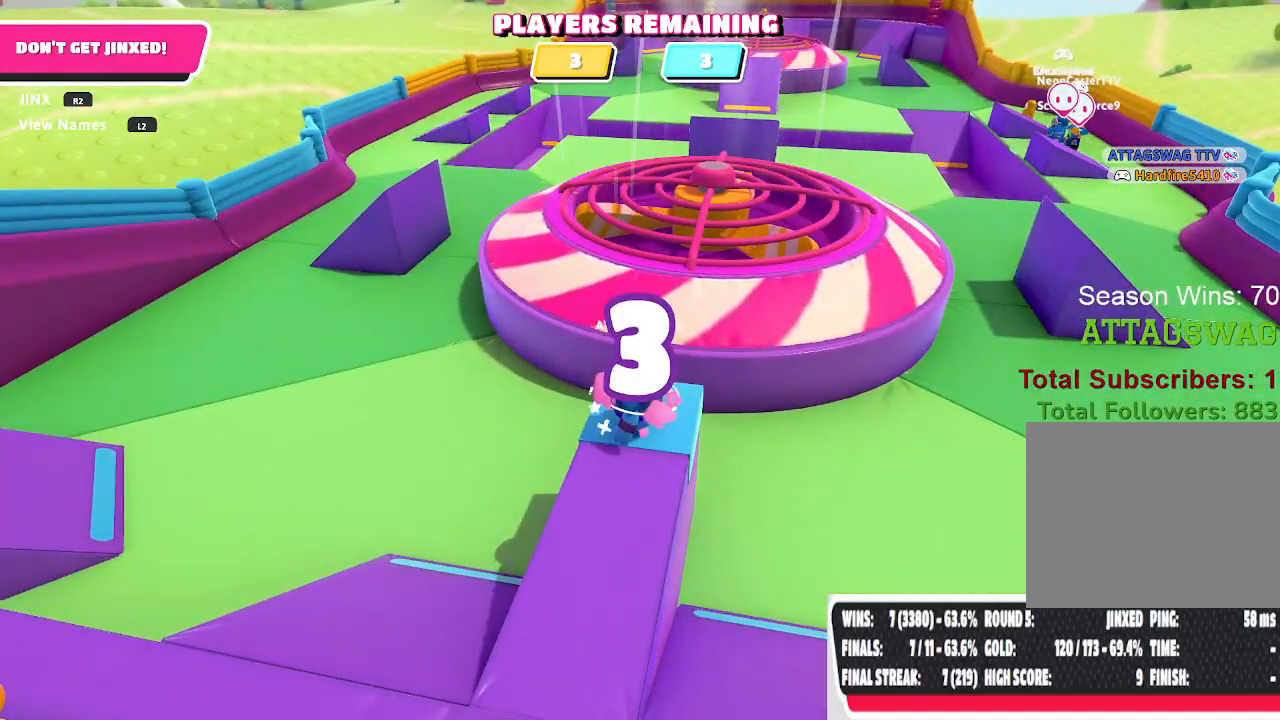
{"buttons": [], "left_stick": "center", "right_stick": "center", "events": [[383, "right_stick", "center"]]}
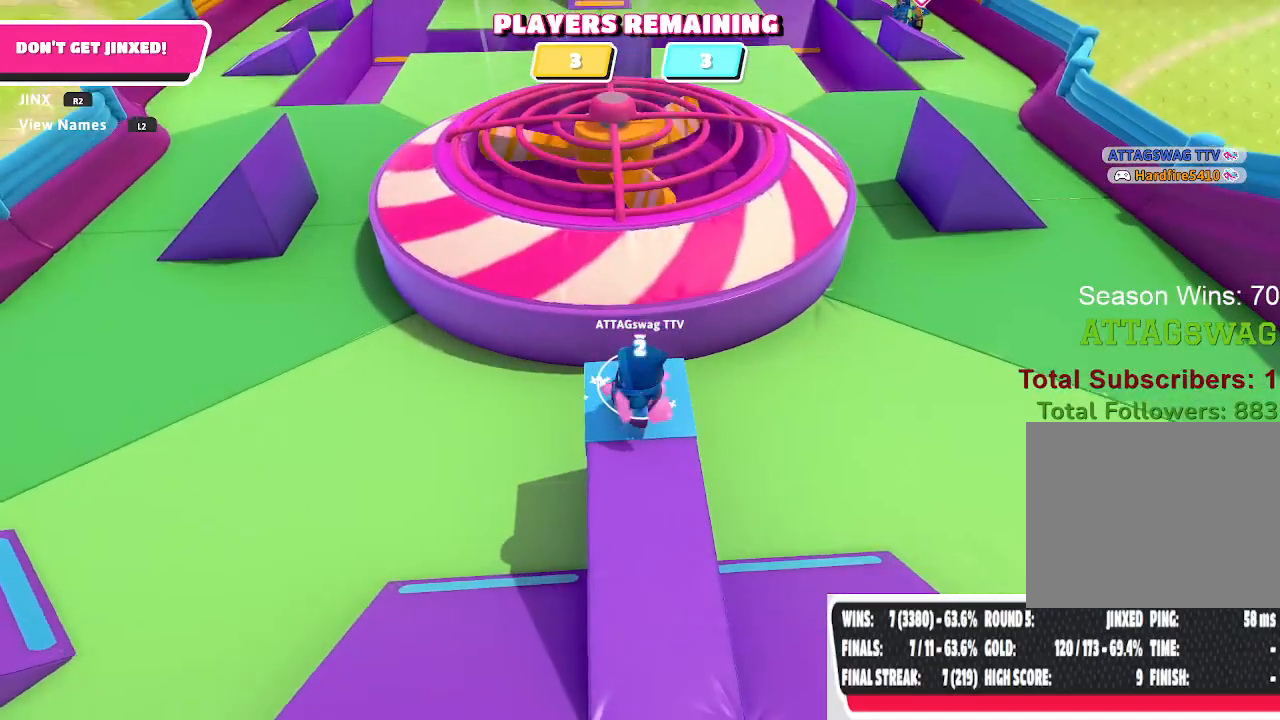
{"buttons": [], "left_stick": "up-right", "right_stick": "up", "events": [[33, "left_stick", "up-right"], [400, "right_stick", "up"]]}
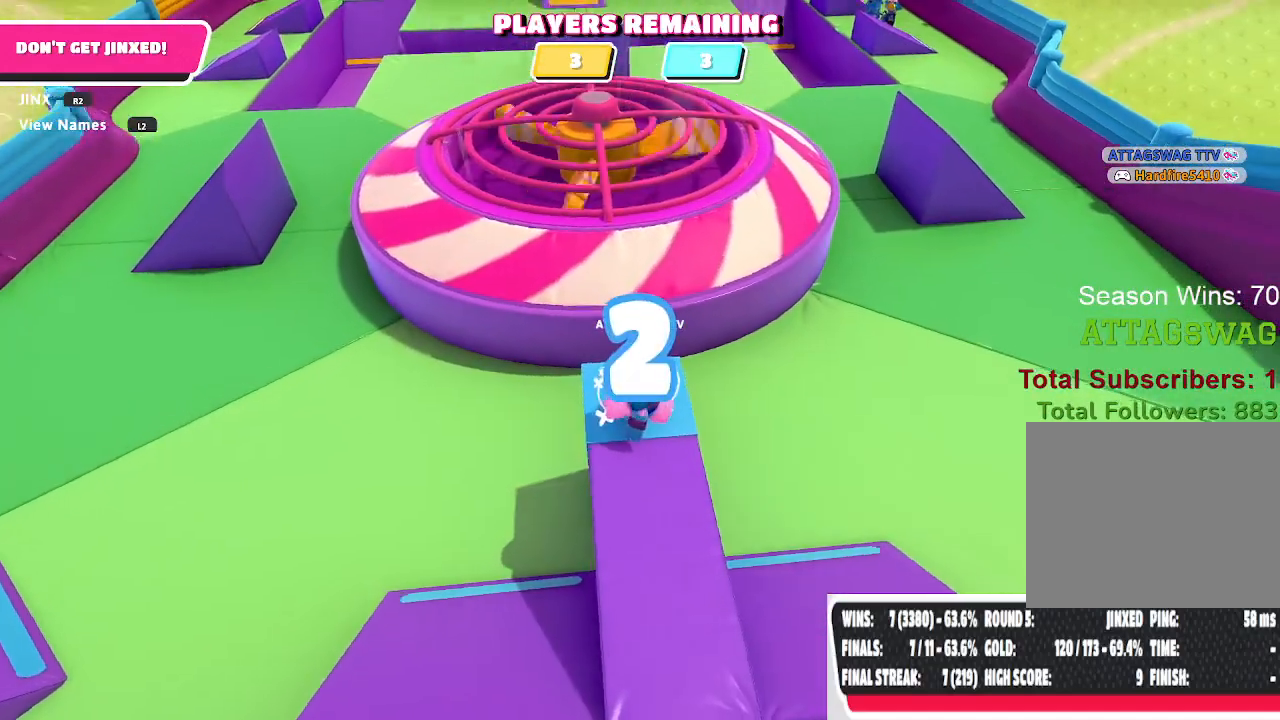
{"buttons": [], "left_stick": "up-right", "right_stick": "center", "events": [[133, "right_stick", "center"]]}
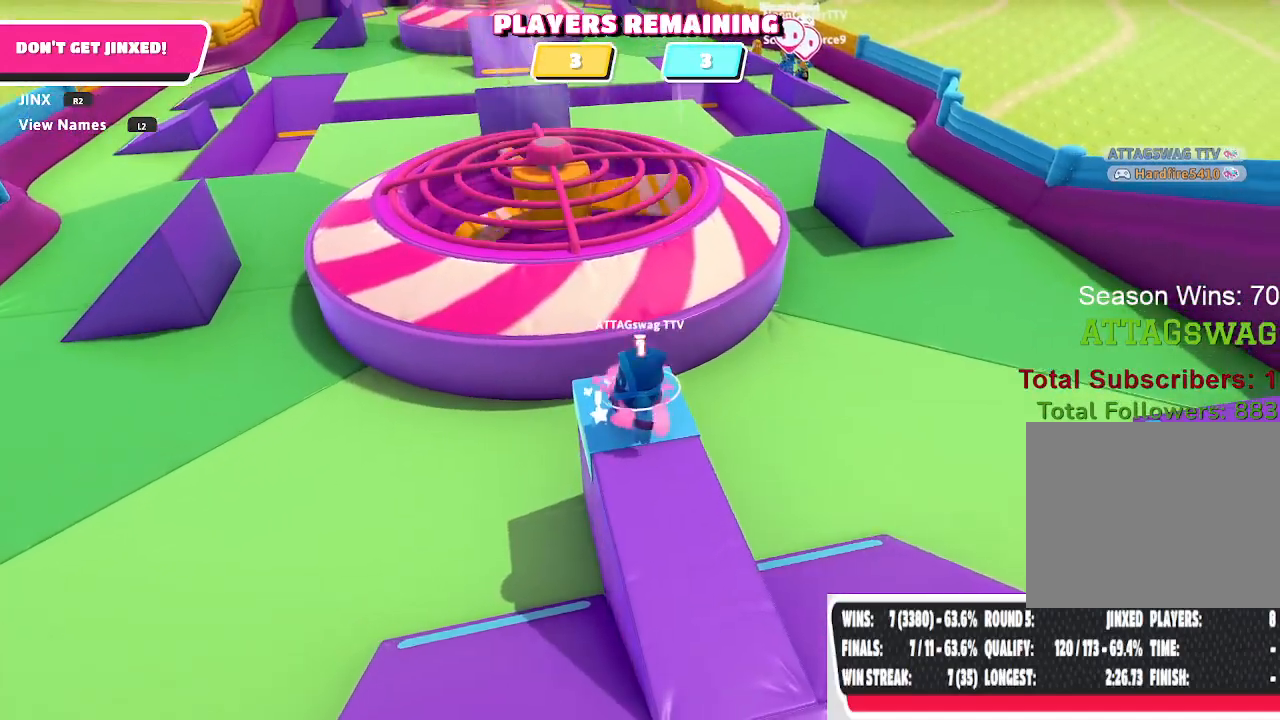
{"buttons": [], "left_stick": "up", "right_stick": "center", "events": [[50, "right_stick", "down"], [150, "left_stick", "right"], [217, "right_stick", "center"], [367, "left_stick", "up-right"], [483, "left_stick", "up"]]}
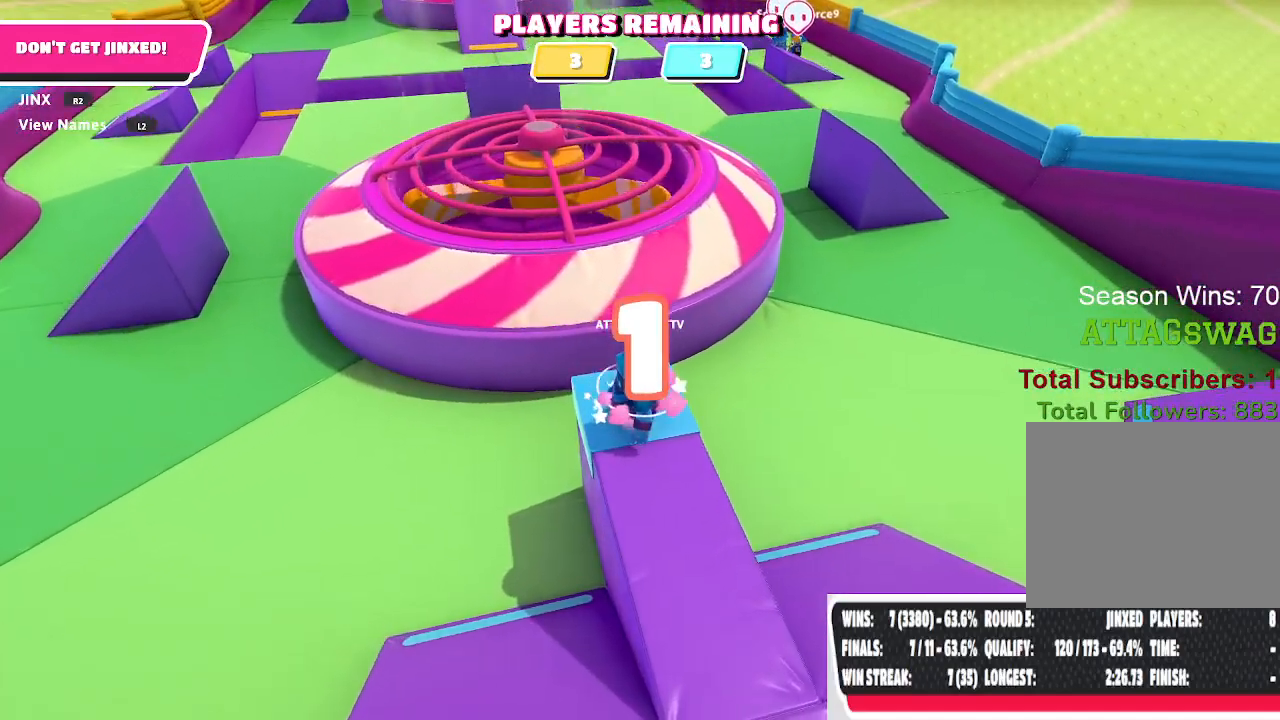
{"buttons": [], "left_stick": "up", "right_stick": "center", "events": [[300, "left_stick", "up-right"], [400, "left_stick", "up"]]}
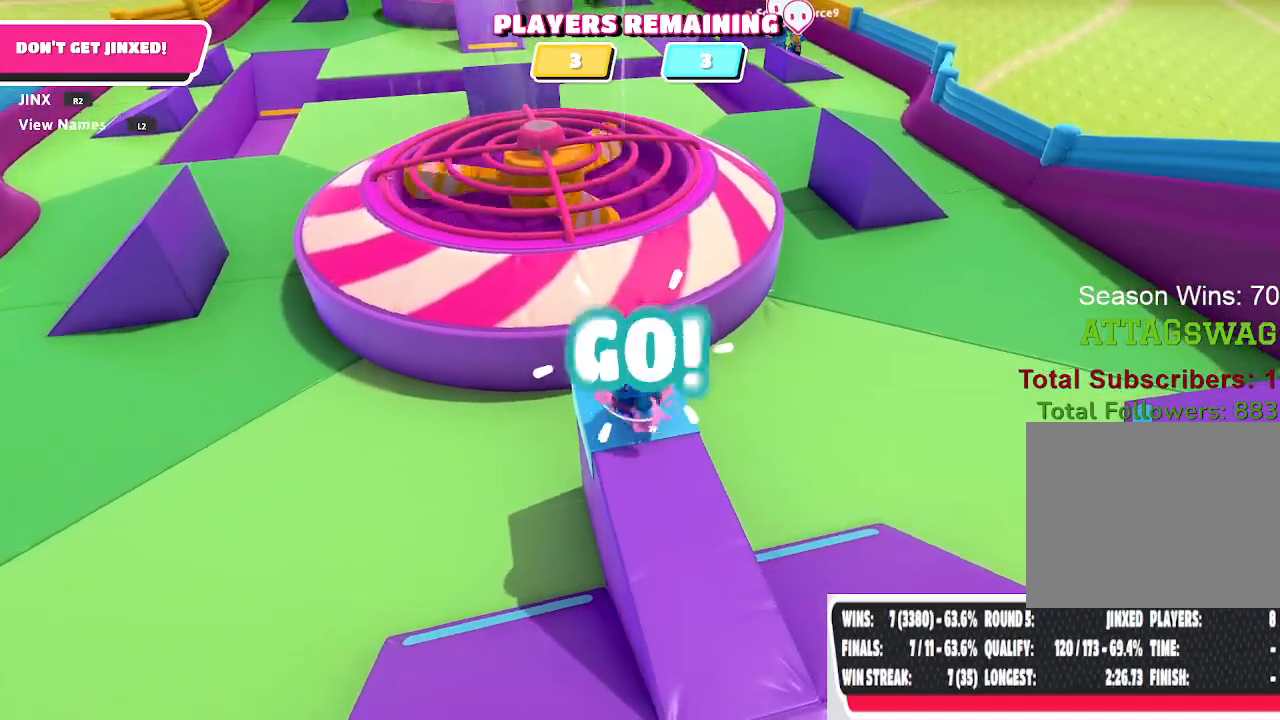
{"buttons": ["CROSS"], "left_stick": "up", "right_stick": "center", "events": [[483, "CROSS", "down"]]}
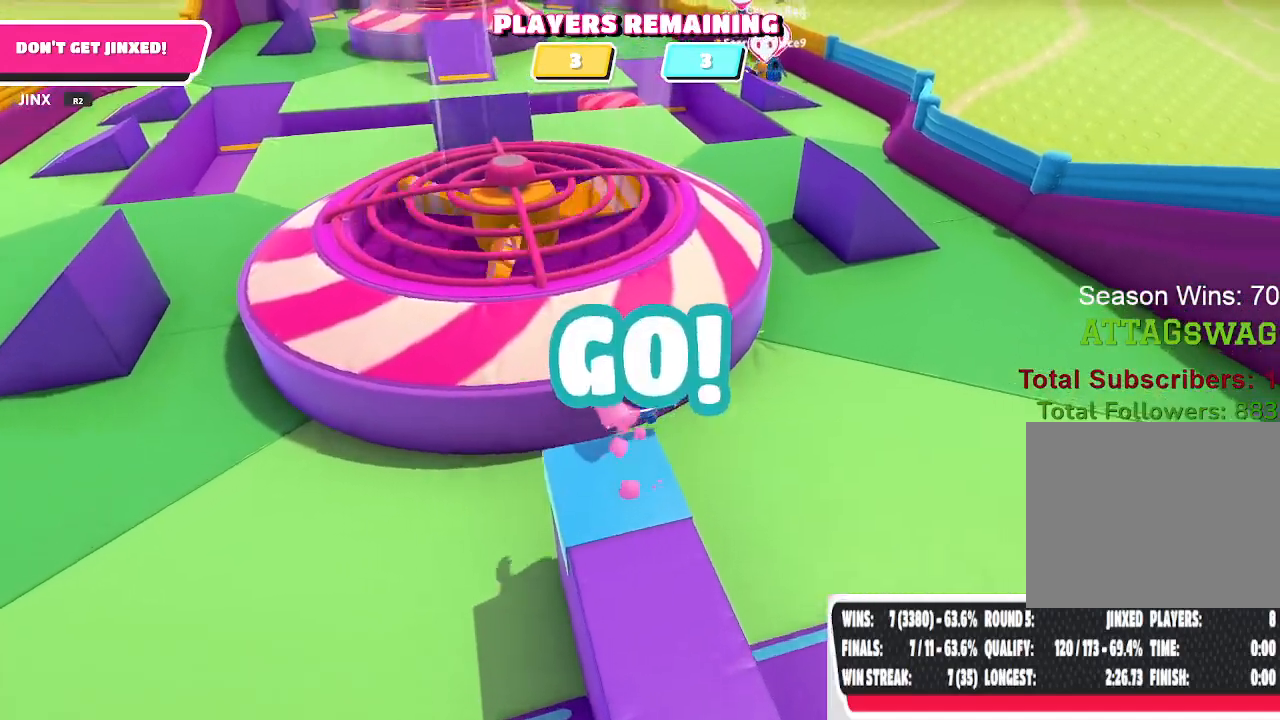
{"buttons": [], "left_stick": "up", "right_stick": "center", "events": [[183, "CROSS", "up"]]}
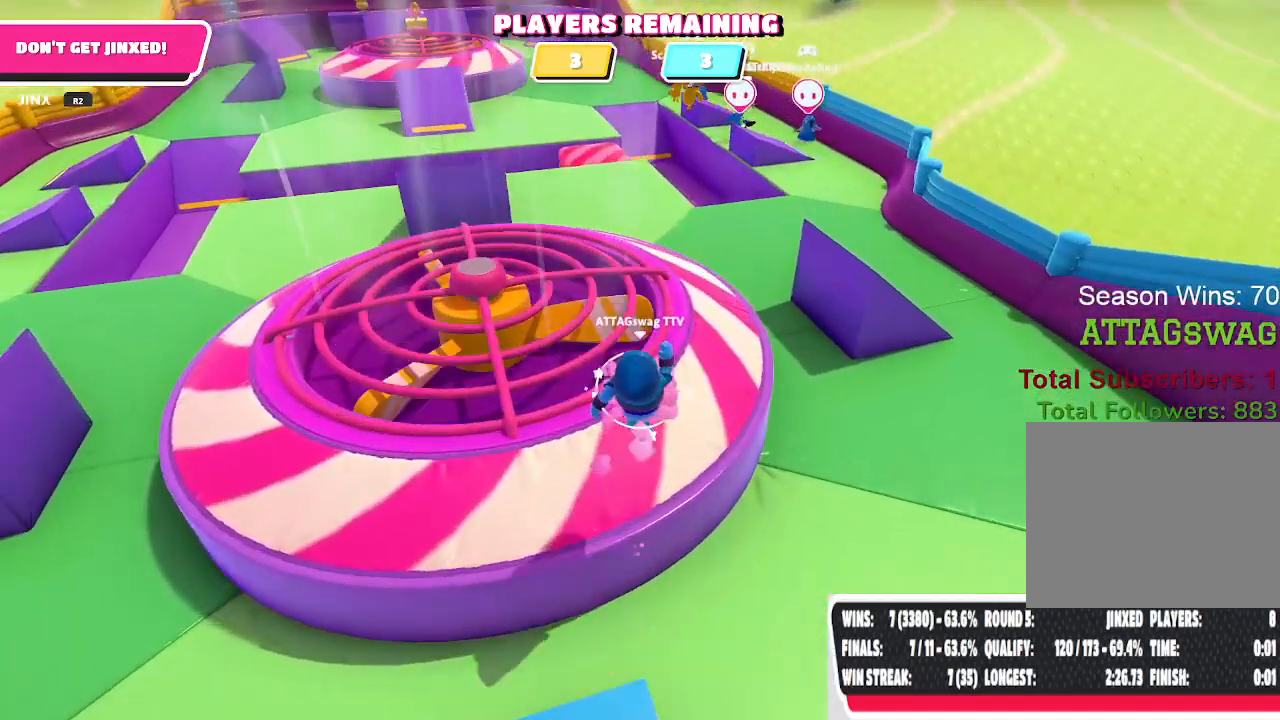
{"buttons": [], "left_stick": "up", "right_stick": "center", "events": [[250, "CROSS", "down"], [367, "CROSS", "up"]]}
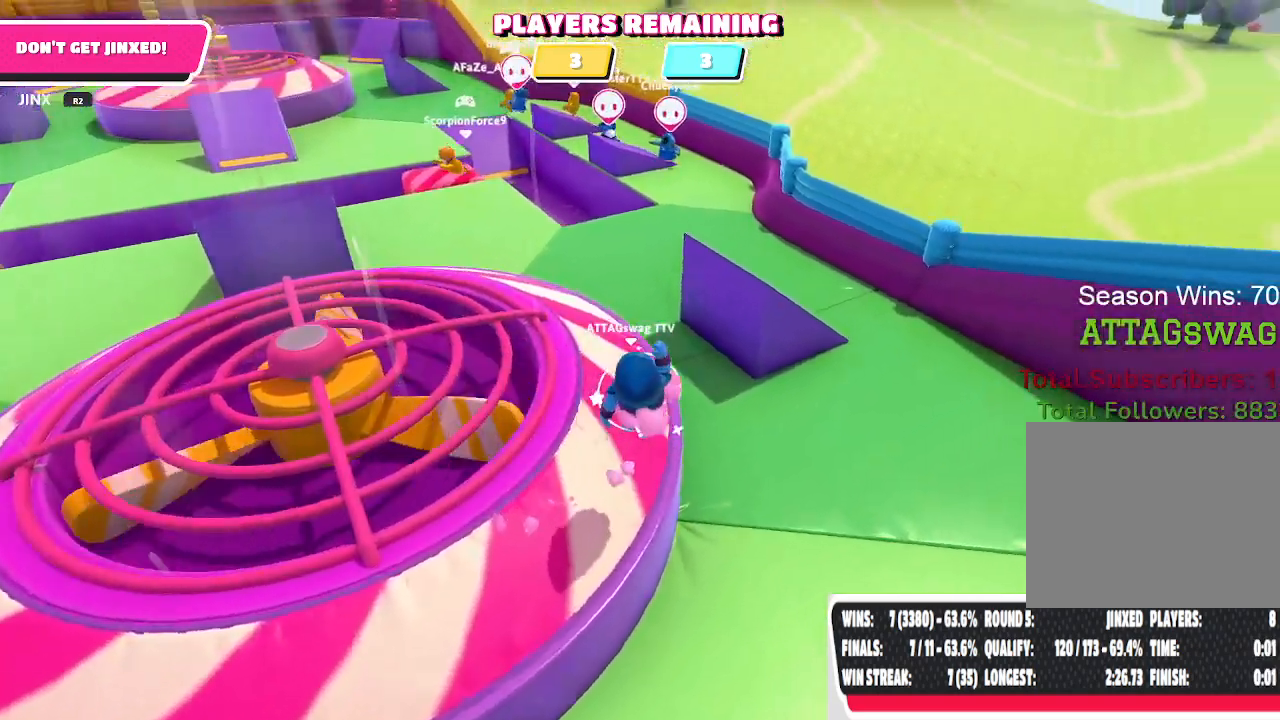
{"buttons": [], "left_stick": "up", "right_stick": "up-left", "events": [[167, "right_stick", "up-left"]]}
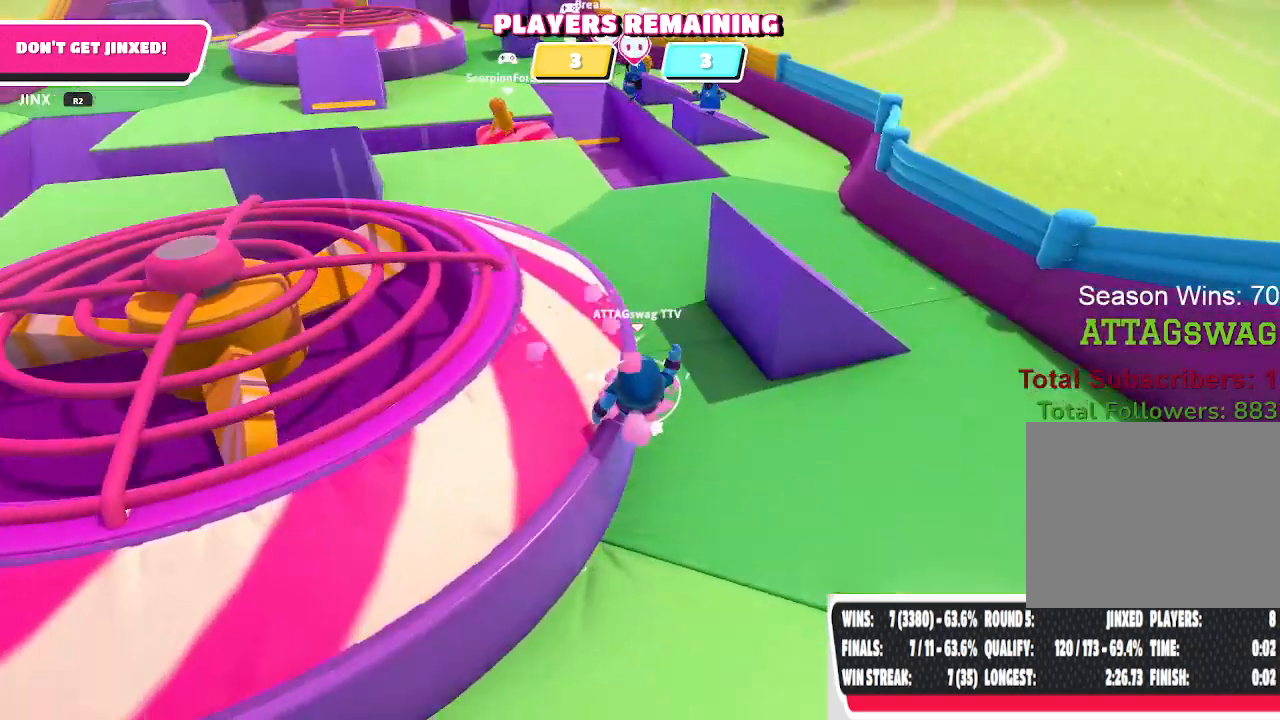
{"buttons": [], "left_stick": "up", "right_stick": "center", "events": [[133, "right_stick", "center"], [267, "right_stick", "up-left"], [417, "right_stick", "center"]]}
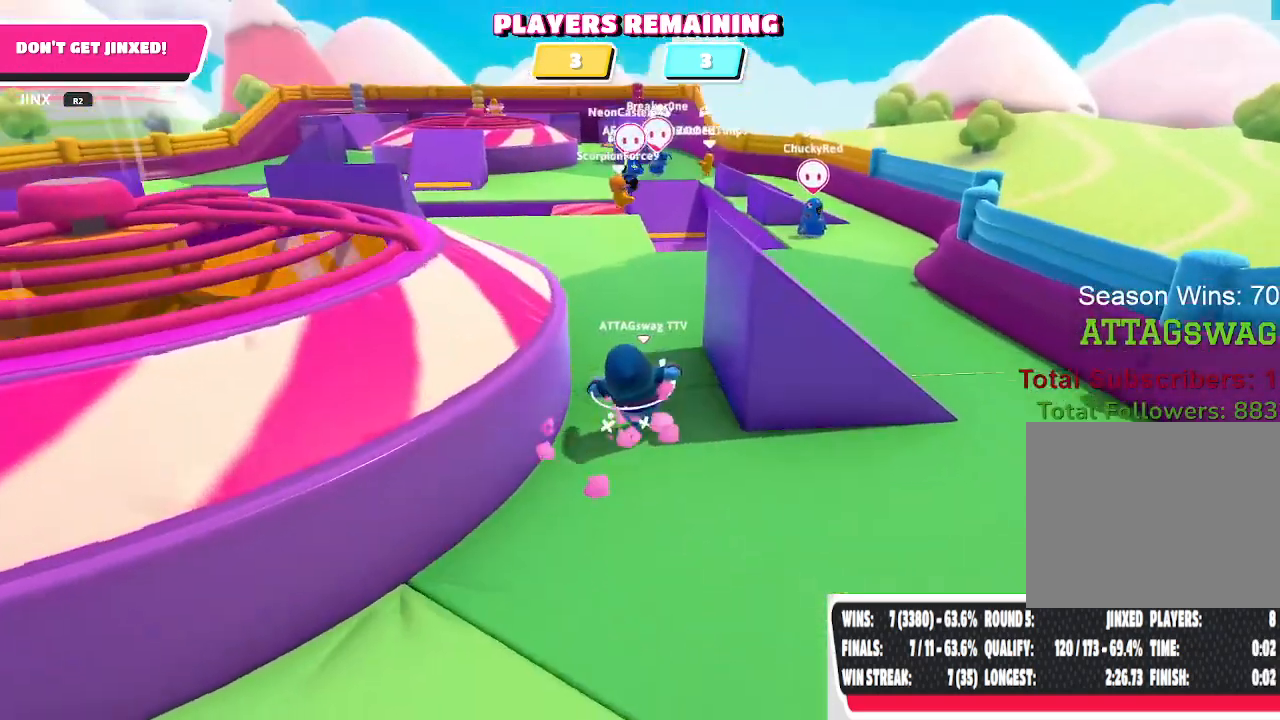
{"buttons": [], "left_stick": "up", "right_stick": "center", "events": []}
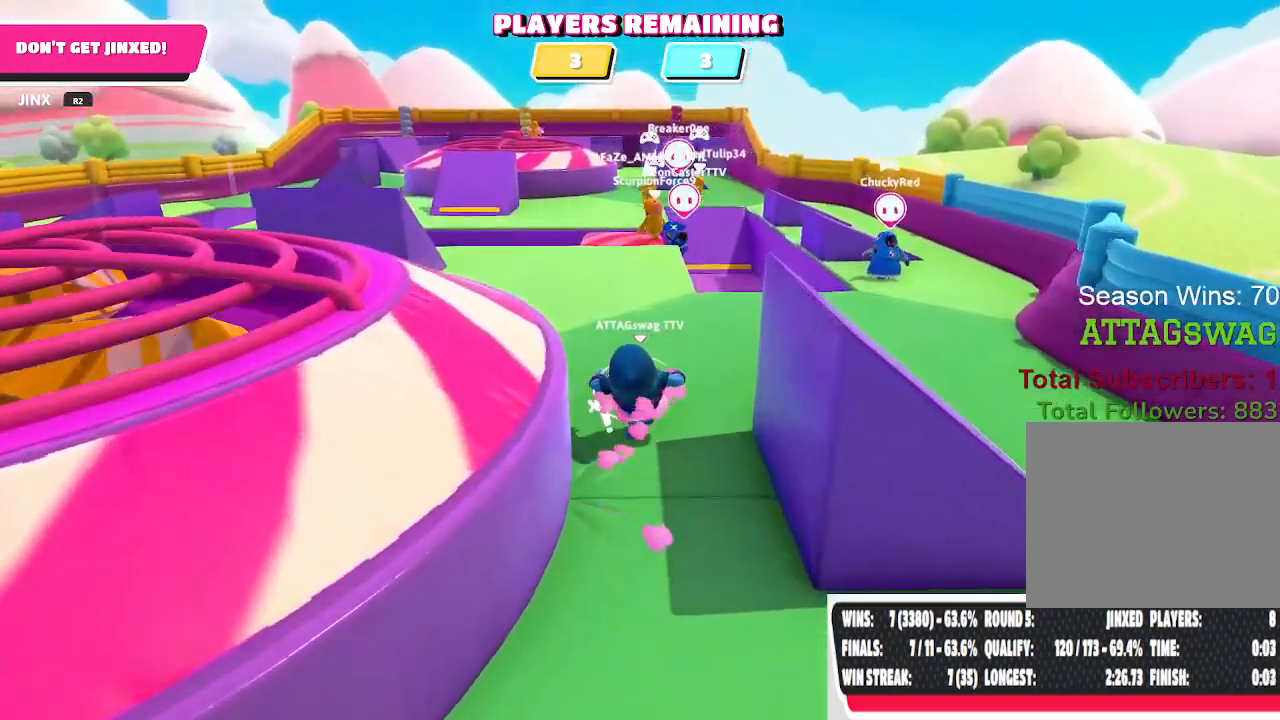
{"buttons": [], "left_stick": "up", "right_stick": "down", "events": [[267, "right_stick", "down"]]}
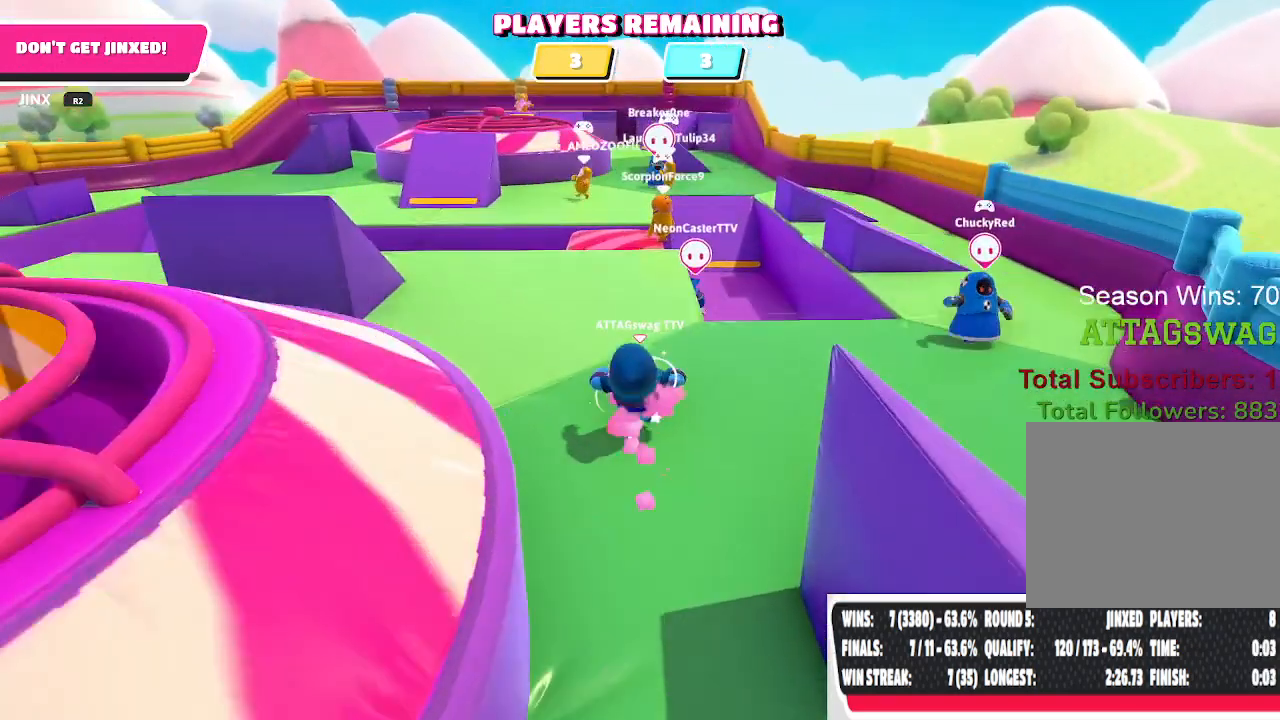
{"buttons": [], "left_stick": "up", "right_stick": "center", "events": [[83, "right_stick", "center"]]}
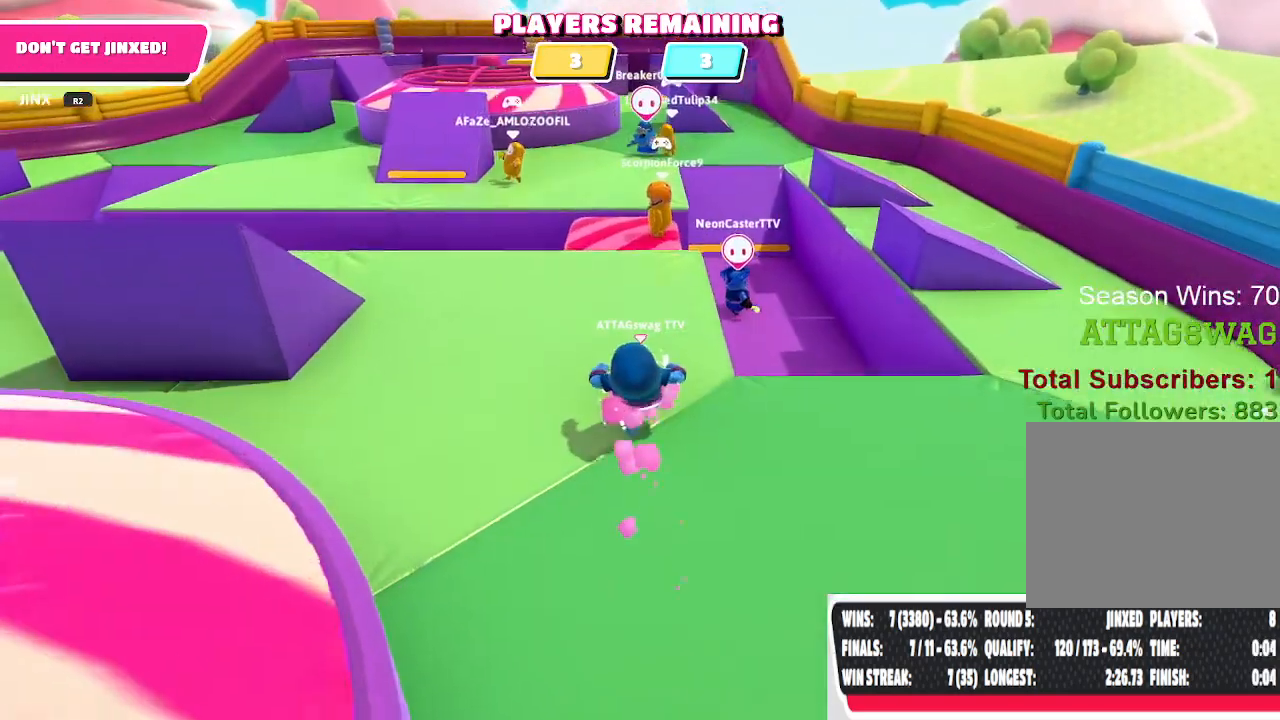
{"buttons": [], "left_stick": "up", "right_stick": "down", "events": [[183, "right_stick", "down"]]}
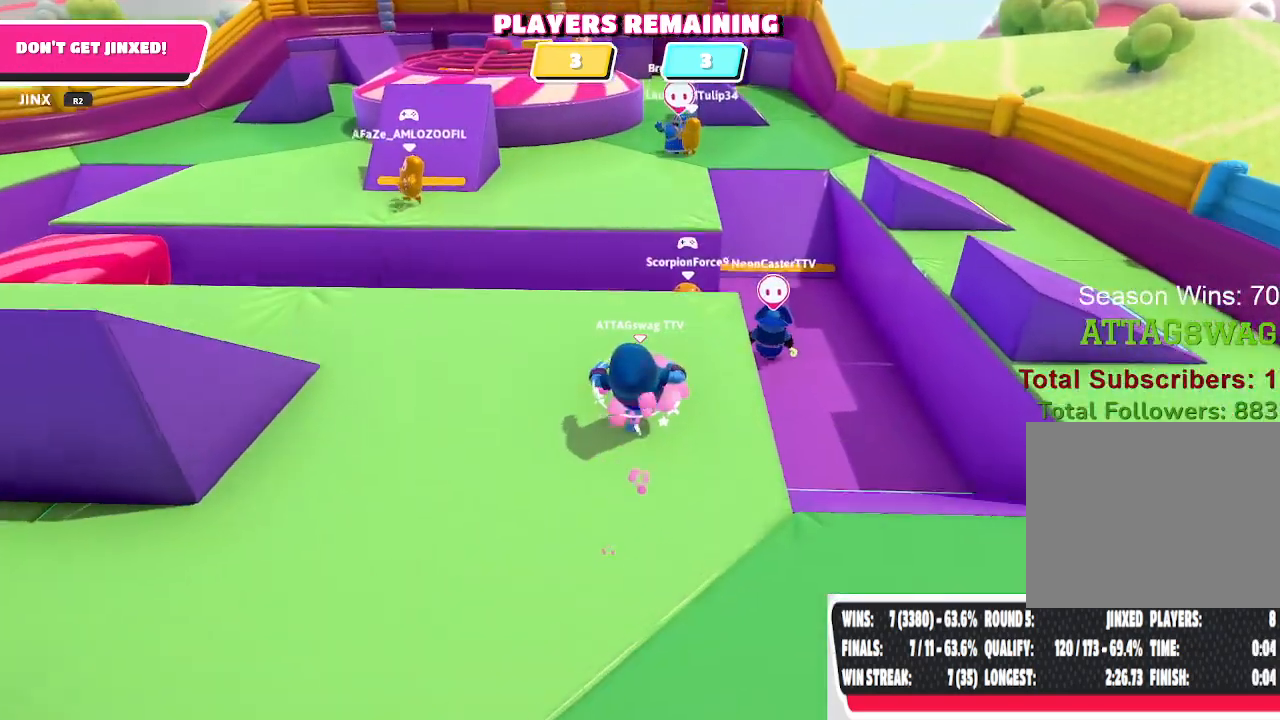
{"buttons": [], "left_stick": "up", "right_stick": "down", "events": []}
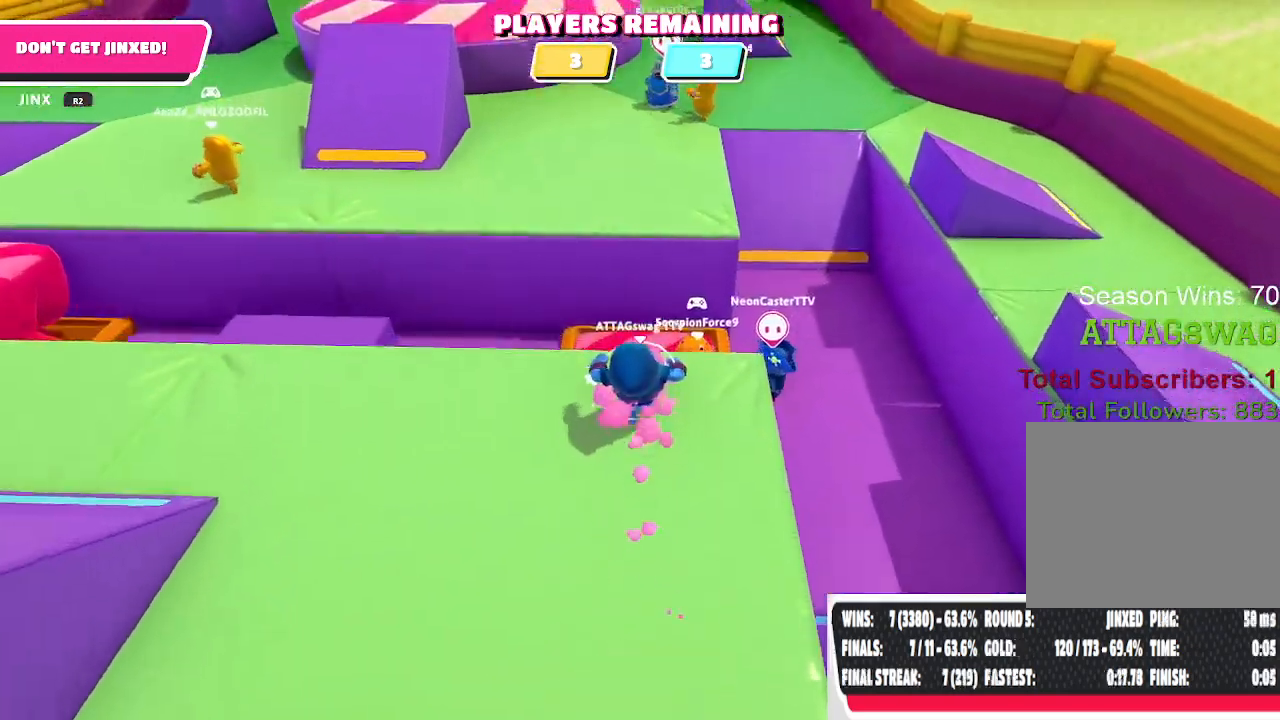
{"buttons": ["R2"], "left_stick": "down-right", "right_stick": "down", "events": [[350, "left_stick", "right"], [433, "R2", "down"], [433, "left_stick", "down-right"]]}
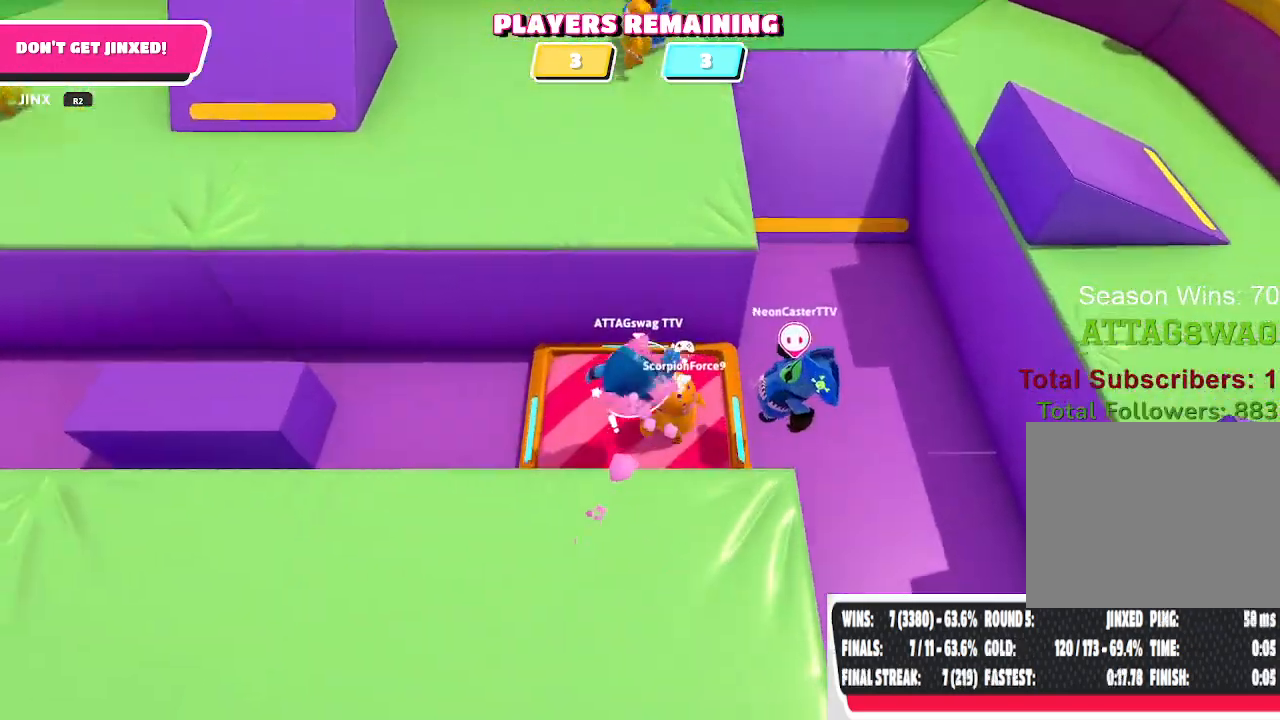
{"buttons": ["R2"], "left_stick": "up", "right_stick": "center", "events": [[67, "right_stick", "center"], [167, "left_stick", "down-left"], [183, "right_stick", "up-left"], [267, "left_stick", "up-left"], [317, "right_stick", "up"], [333, "left_stick", "up"], [433, "right_stick", "center"]]}
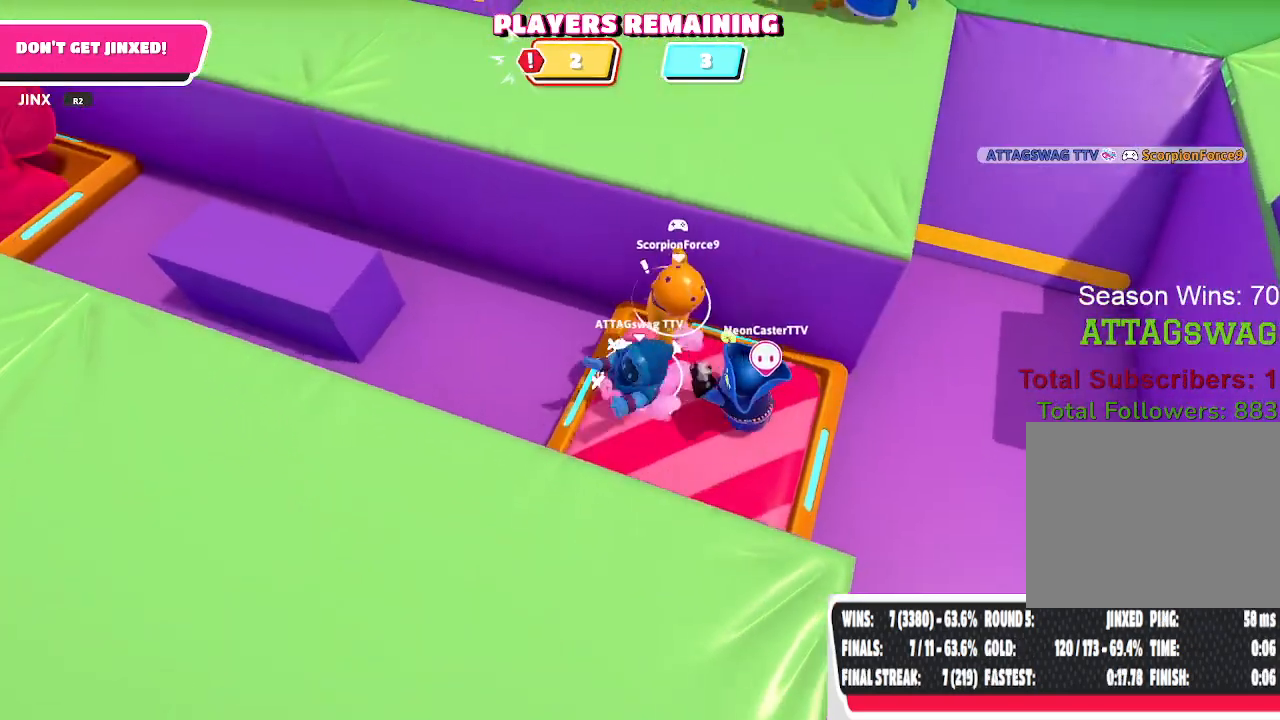
{"buttons": [], "left_stick": "left", "right_stick": "center", "events": [[133, "left_stick", "up-left"], [167, "R2", "up"], [350, "left_stick", "left"]]}
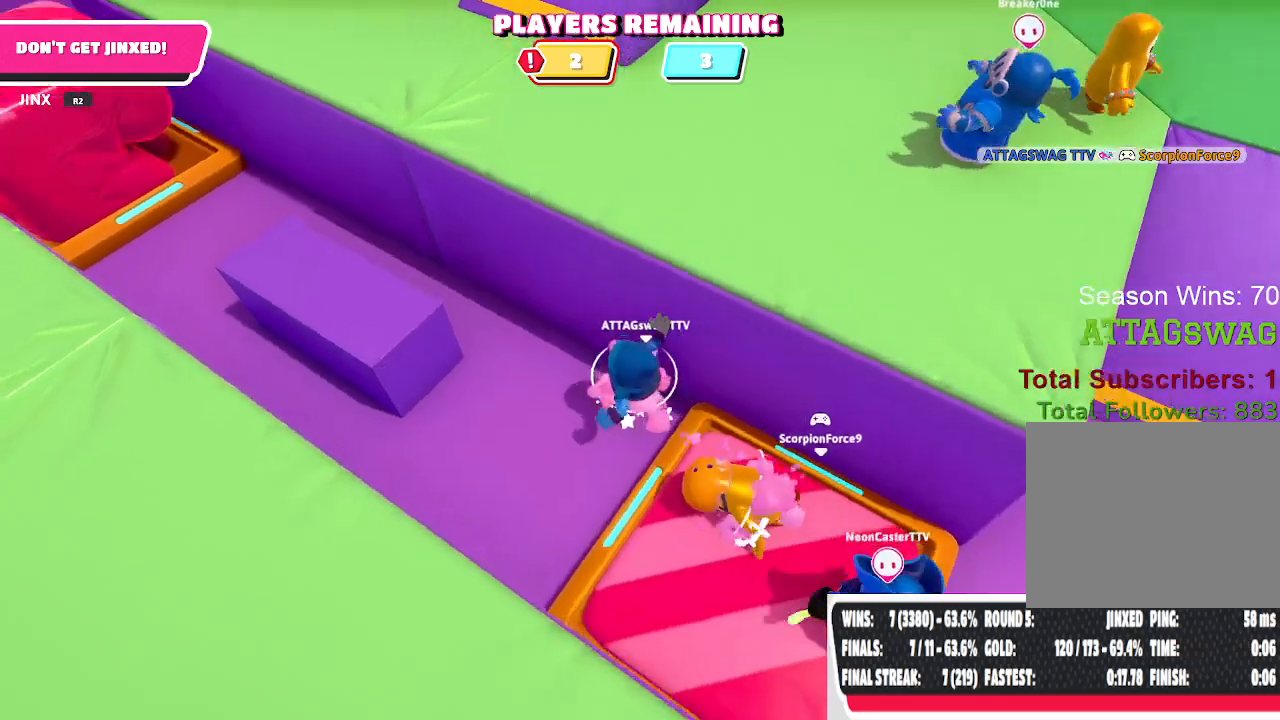
{"buttons": ["CROSS"], "left_stick": "up", "right_stick": "center", "events": [[200, "CROSS", "down"], [217, "left_stick", "up-left"], [367, "left_stick", "up"]]}
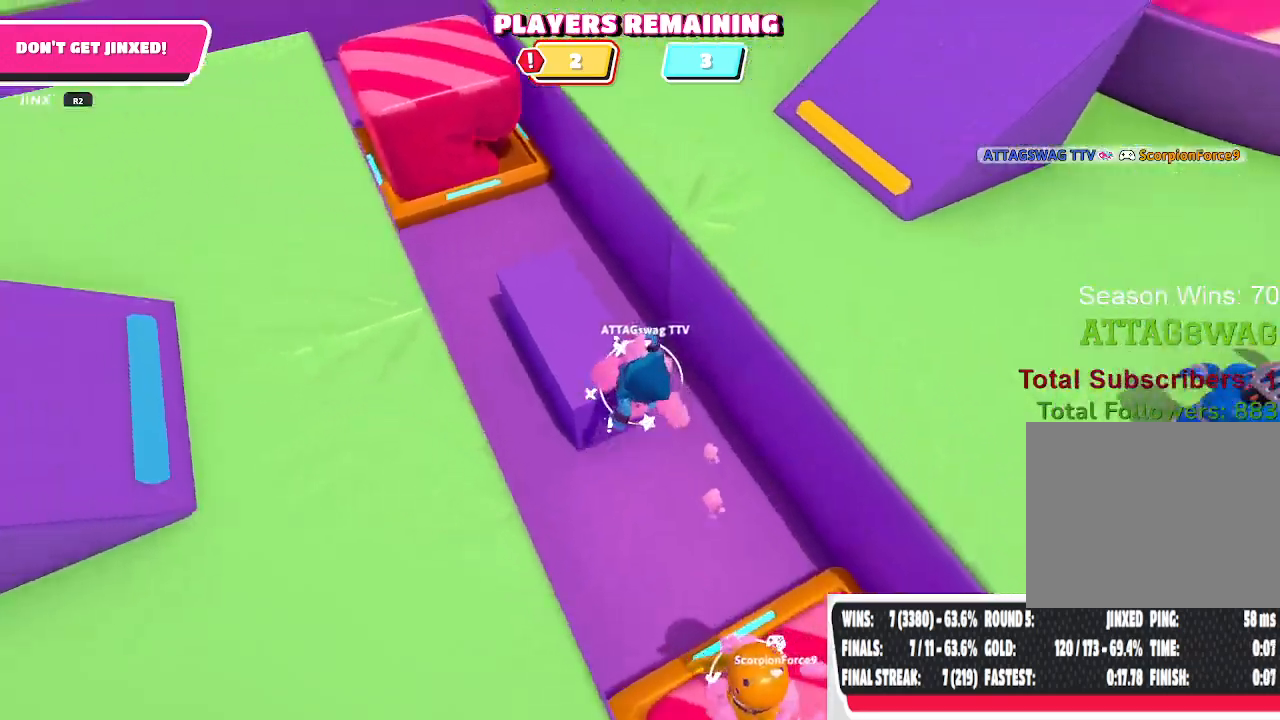
{"buttons": ["CROSS"], "left_stick": "up-right", "right_stick": "center", "events": [[100, "CROSS", "up"], [200, "left_stick", "up-right"], [417, "CROSS", "down"]]}
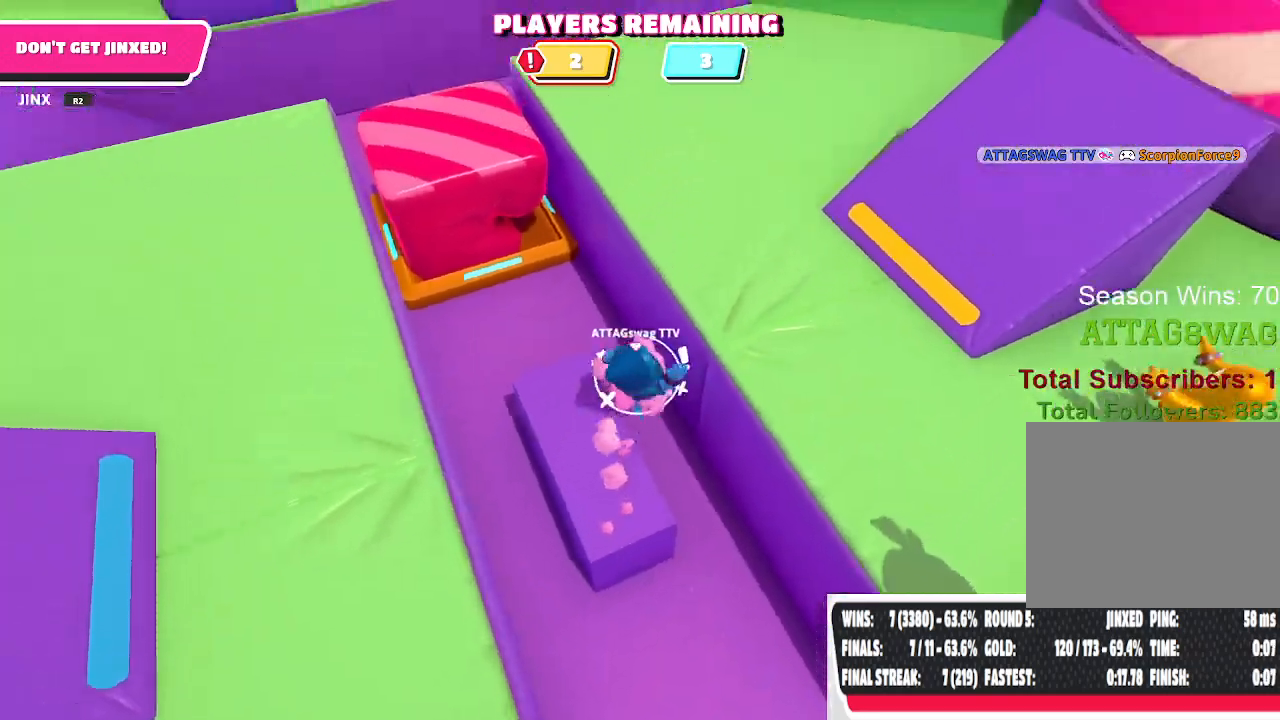
{"buttons": [], "left_stick": "up-right", "right_stick": "up", "events": [[67, "CROSS", "up"], [200, "right_stick", "up"]]}
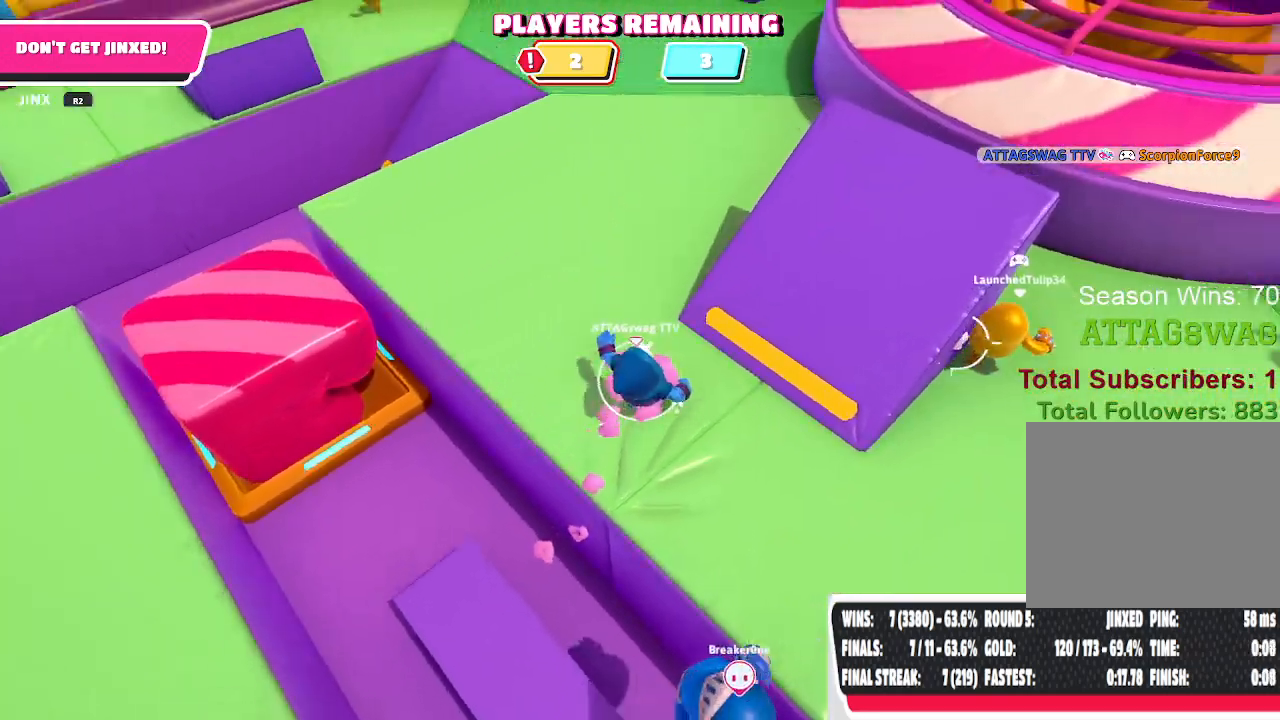
{"buttons": [], "left_stick": "up-left", "right_stick": "center", "events": [[317, "right_stick", "center"], [350, "left_stick", "up"], [500, "left_stick", "up-left"]]}